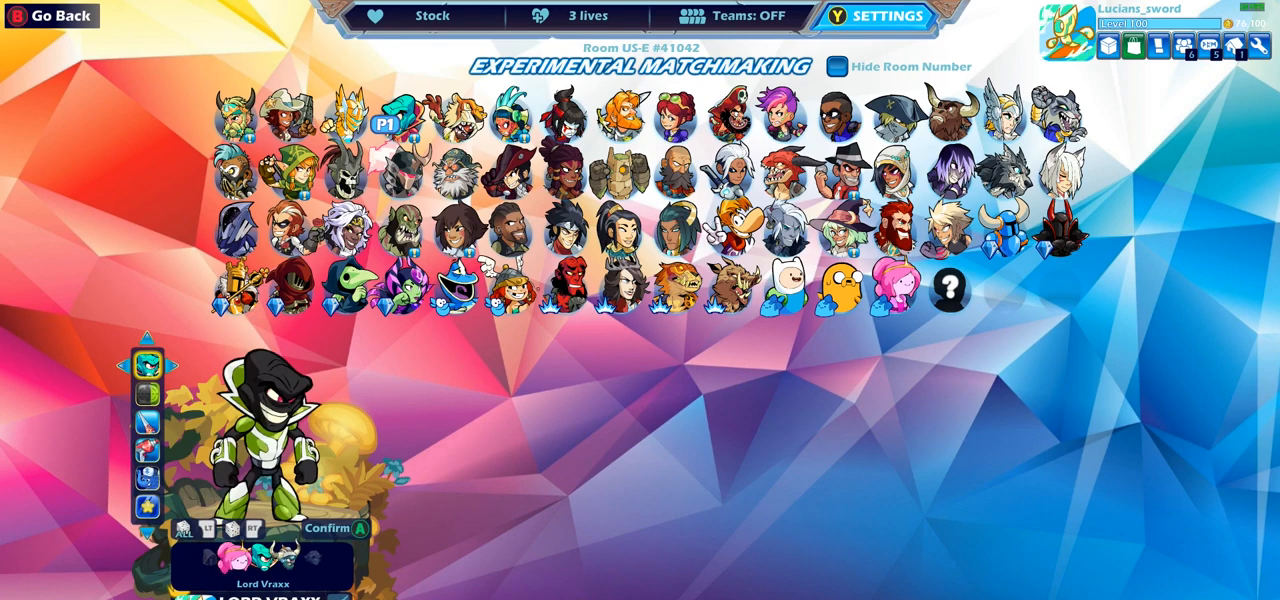
Gameplay with a controller (PlayStation layout); each line is a JSON object with the inputs held at the frame after it. "events" lists button and stick changes between this image and that frame as [ms after this image, input, new state], when the widget could be followed in between.
{"buttons": [], "left_stick": "center", "right_stick": "center", "events": []}
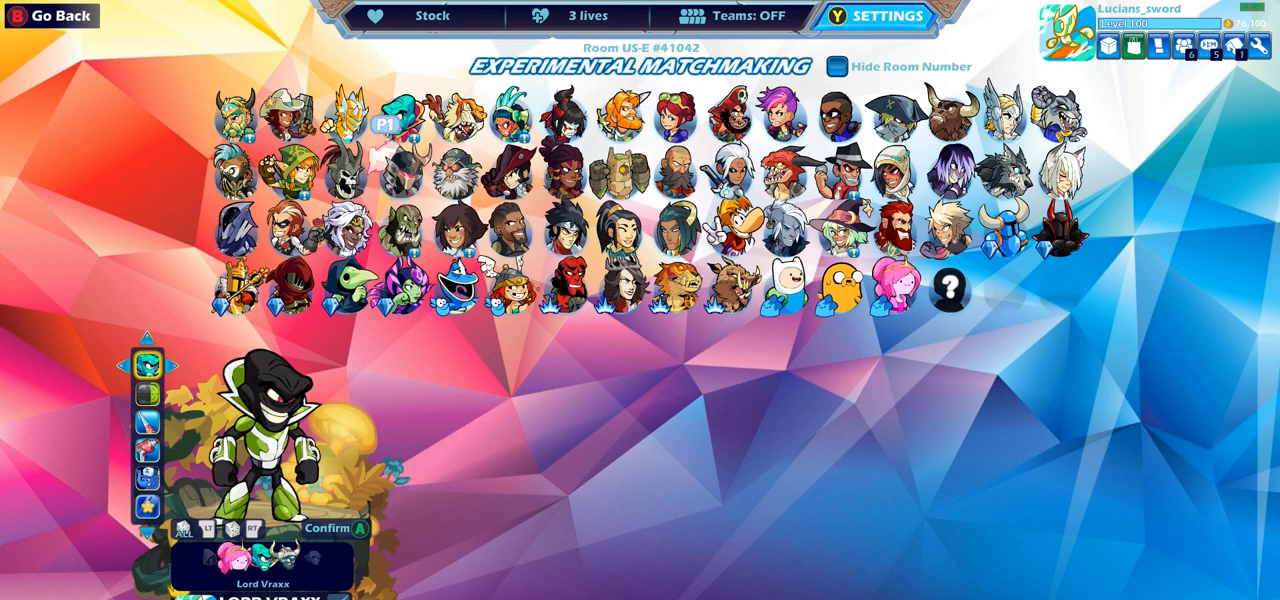
{"buttons": [], "left_stick": "center", "right_stick": "center", "events": []}
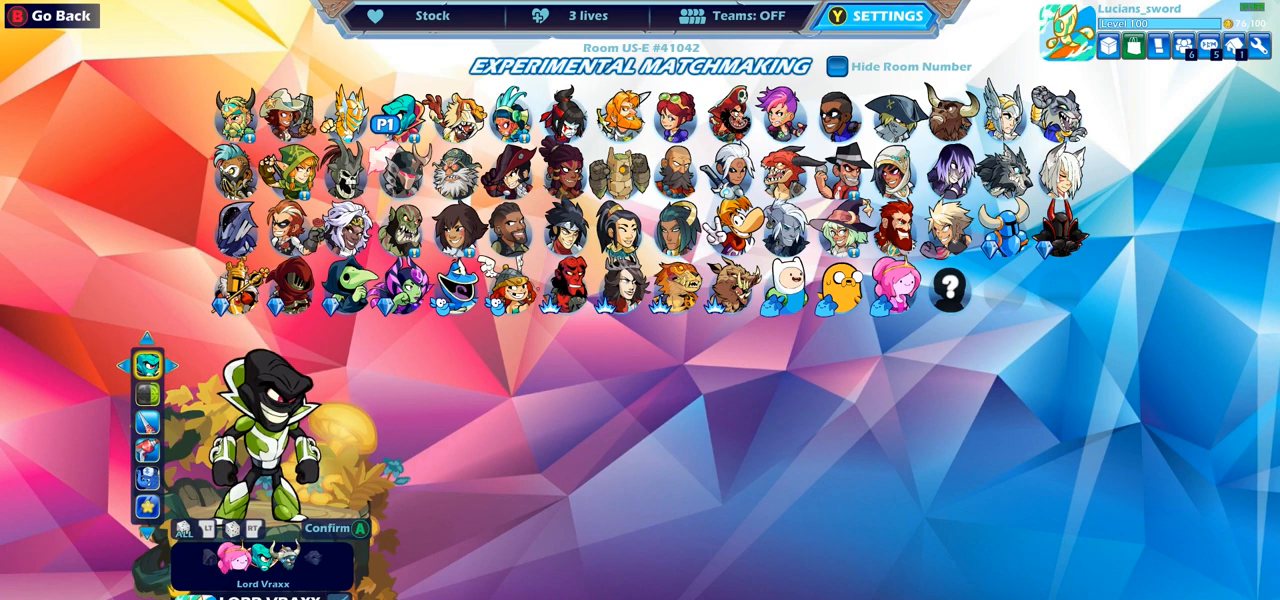
{"buttons": ["DPAD_RIGHT"], "left_stick": "center", "right_stick": "center", "events": [[233, "DPAD_RIGHT", "down"], [367, "DPAD_RIGHT", "up"], [500, "DPAD_RIGHT", "down"]]}
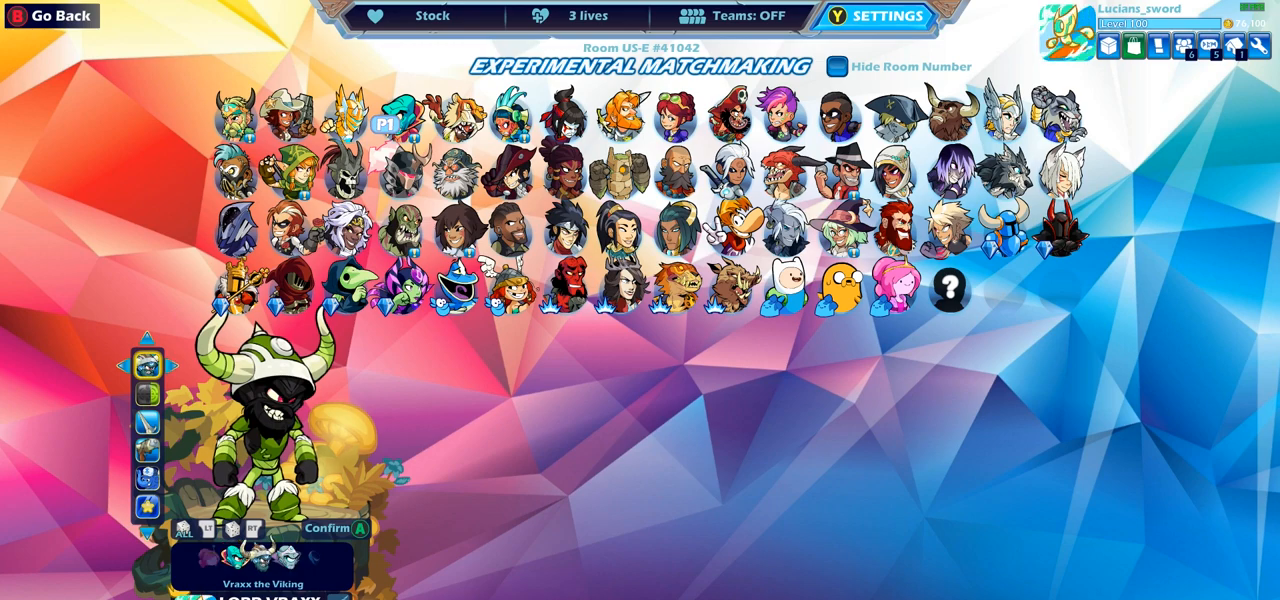
{"buttons": [], "left_stick": "center", "right_stick": "center", "events": [[100, "DPAD_RIGHT", "up"]]}
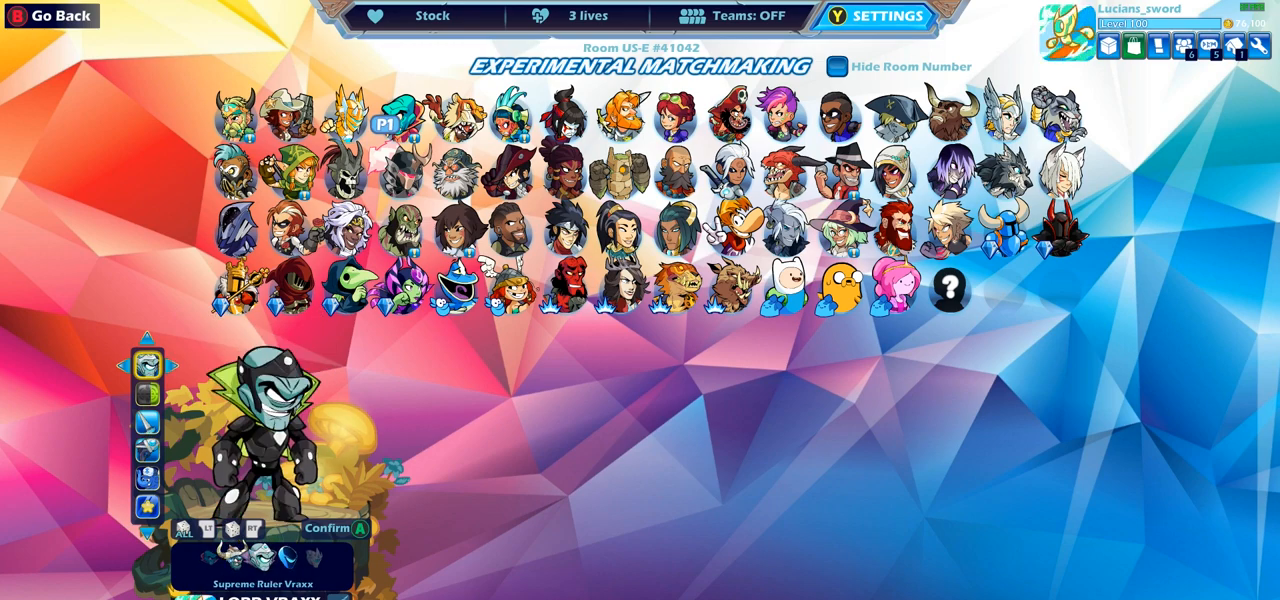
{"buttons": [], "left_stick": "center", "right_stick": "center", "events": [[50, "DPAD_RIGHT", "down"], [167, "DPAD_RIGHT", "up"], [333, "DPAD_RIGHT", "down"], [433, "DPAD_RIGHT", "up"]]}
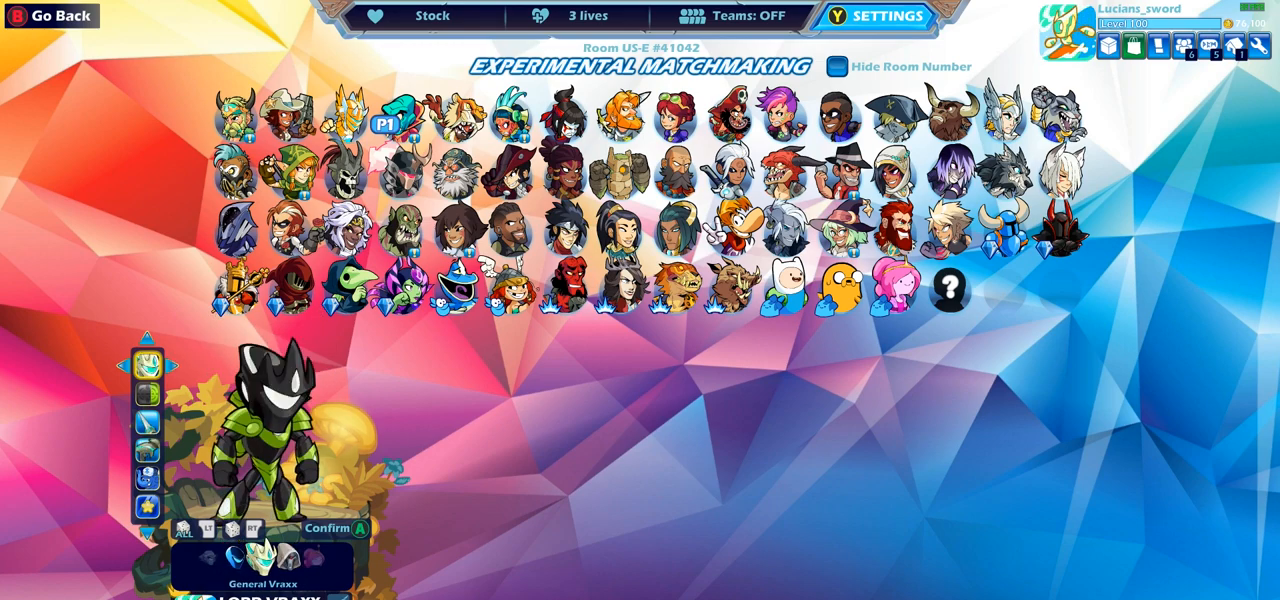
{"buttons": [], "left_stick": "center", "right_stick": "center", "events": [[50, "DPAD_RIGHT", "down"], [133, "DPAD_RIGHT", "up"]]}
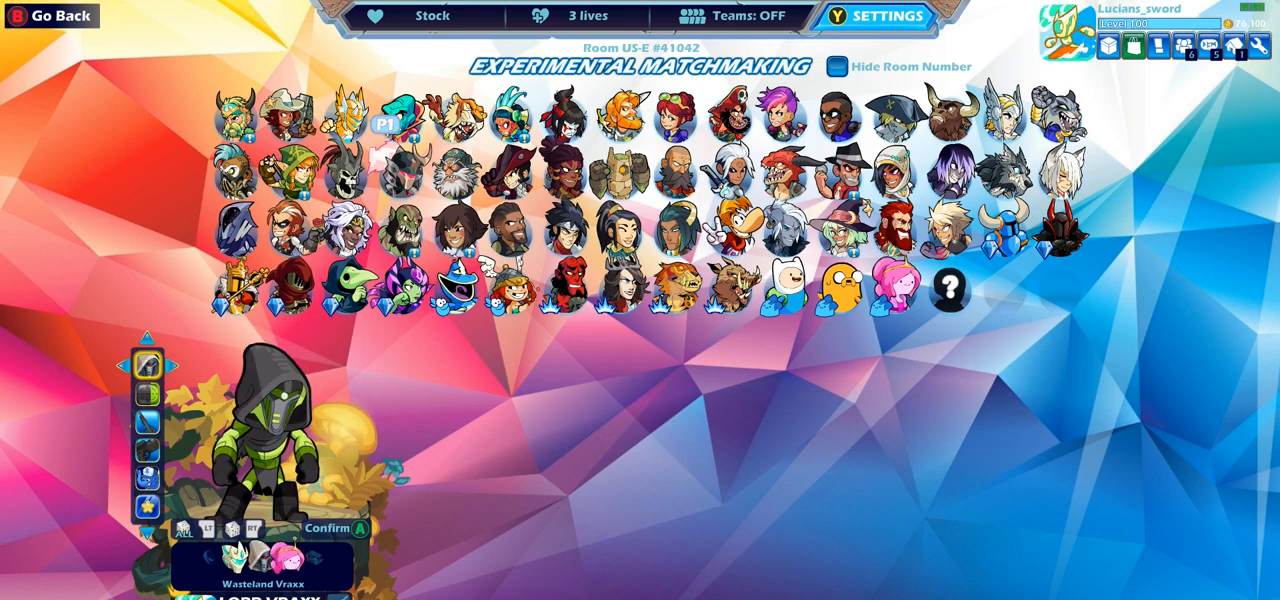
{"buttons": [], "left_stick": "center", "right_stick": "center", "events": [[183, "DPAD_DOWN", "down"], [233, "DPAD_DOWN", "up"]]}
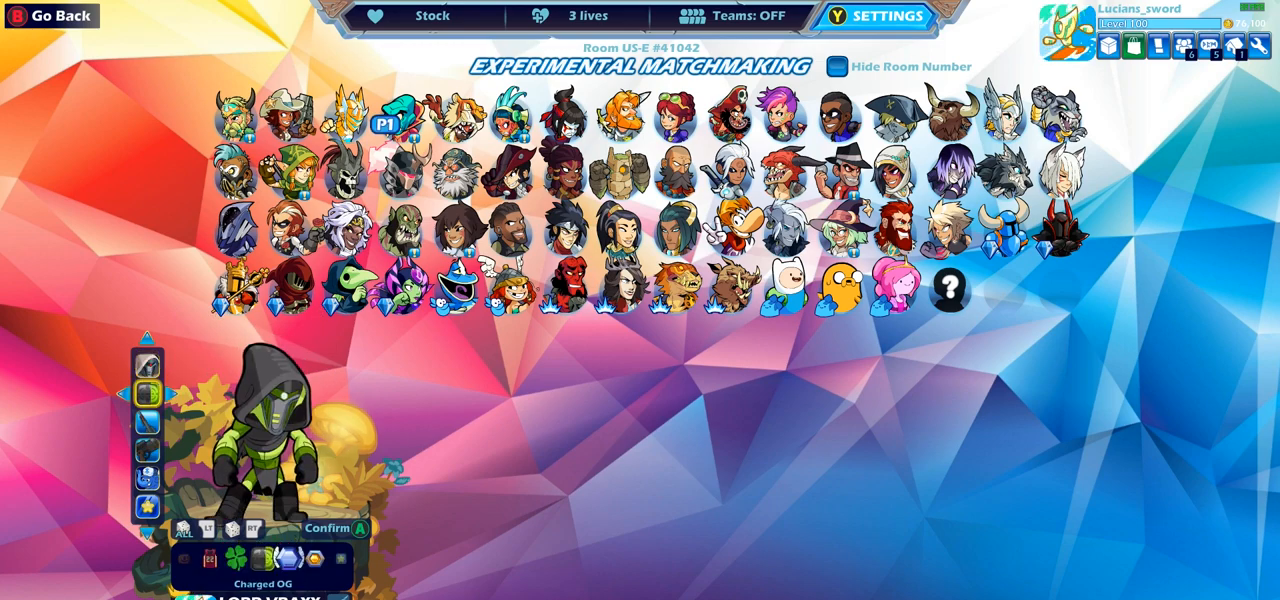
{"buttons": ["DPAD_UP"], "left_stick": "center", "right_stick": "center", "events": [[450, "DPAD_UP", "down"]]}
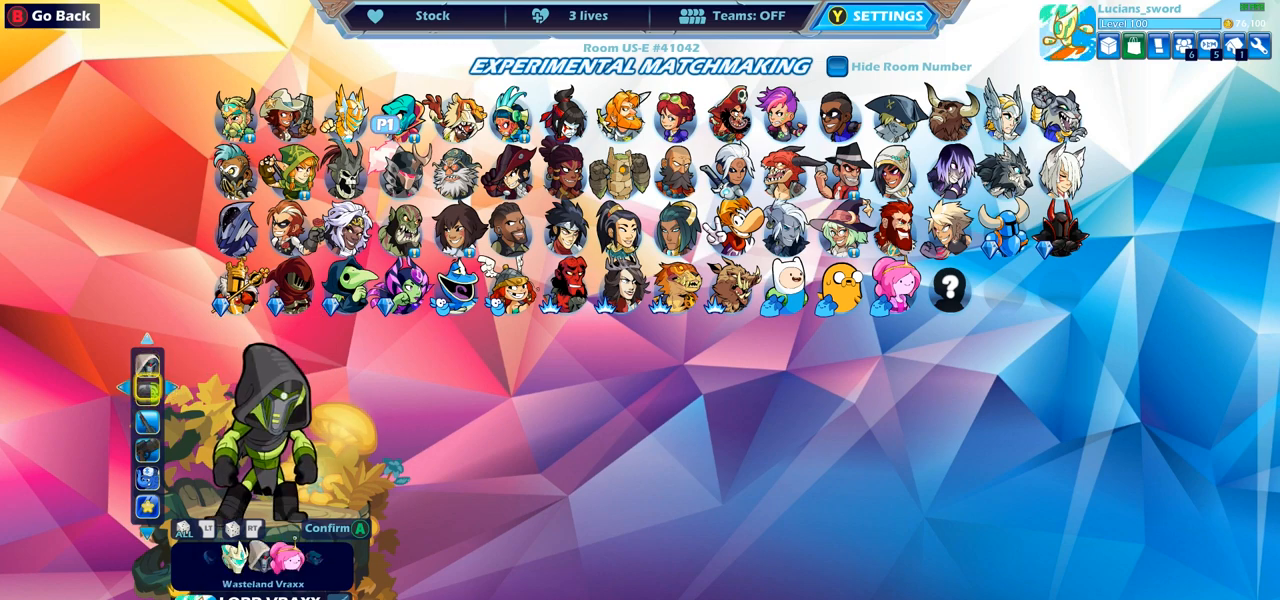
{"buttons": [], "left_stick": "center", "right_stick": "center", "events": [[67, "DPAD_UP", "up"], [300, "DPAD_RIGHT", "down"], [417, "DPAD_RIGHT", "up"]]}
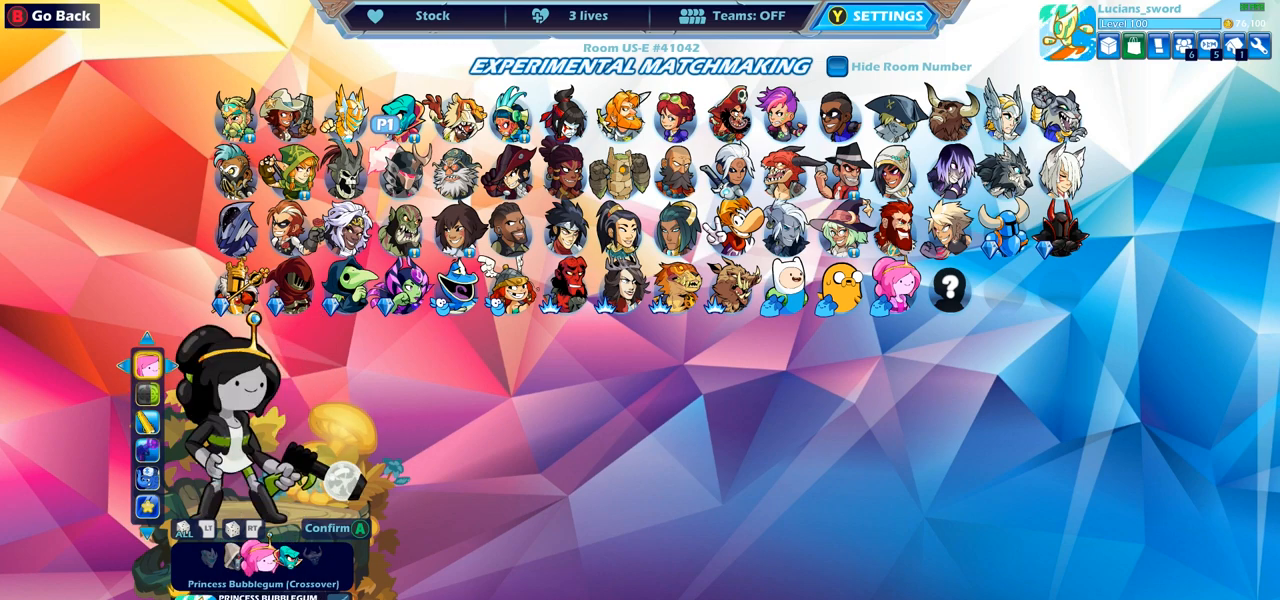
{"buttons": [], "left_stick": "center", "right_stick": "center", "events": [[233, "DPAD_LEFT", "down"], [350, "DPAD_LEFT", "up"]]}
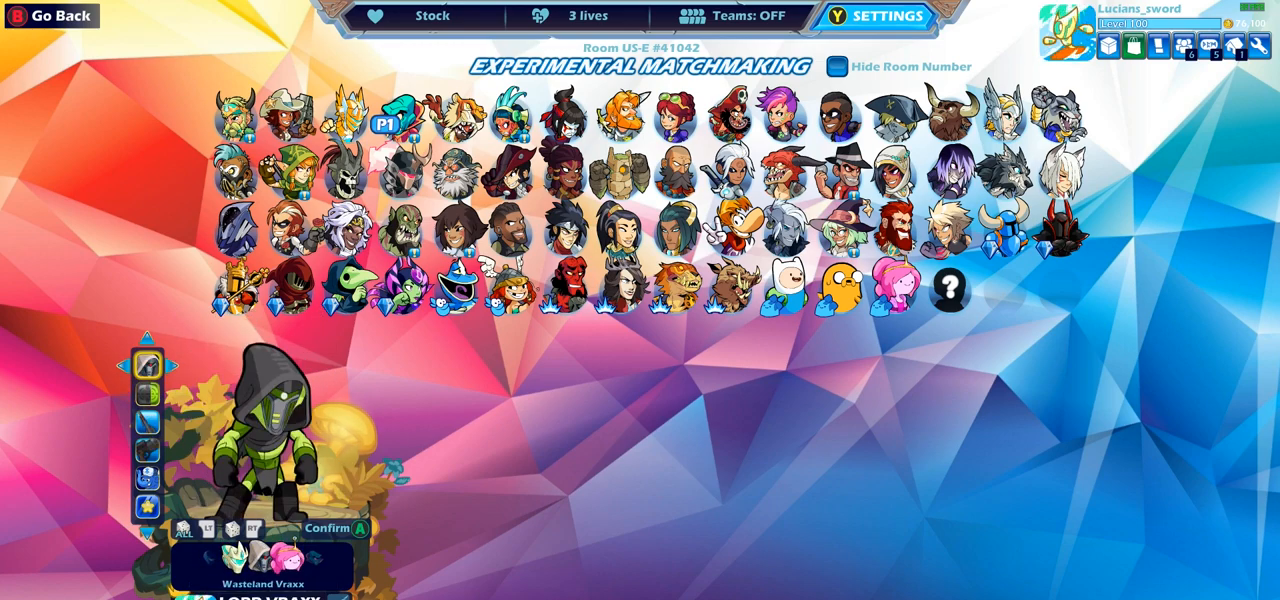
{"buttons": ["DPAD_DOWN"], "left_stick": "center", "right_stick": "center", "events": [[50, "DPAD_UP", "down"], [167, "DPAD_UP", "up"], [467, "DPAD_DOWN", "down"]]}
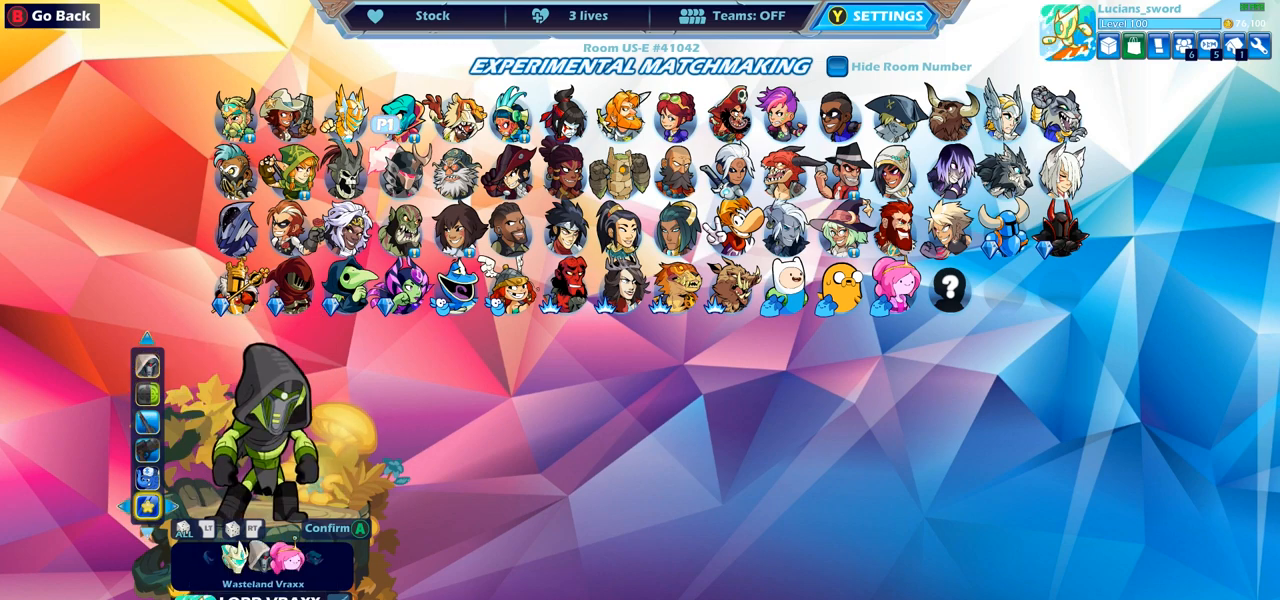
{"buttons": [], "left_stick": "center", "right_stick": "center", "events": [[83, "DPAD_DOWN", "up"], [200, "DPAD_RIGHT", "down"], [317, "DPAD_RIGHT", "up"]]}
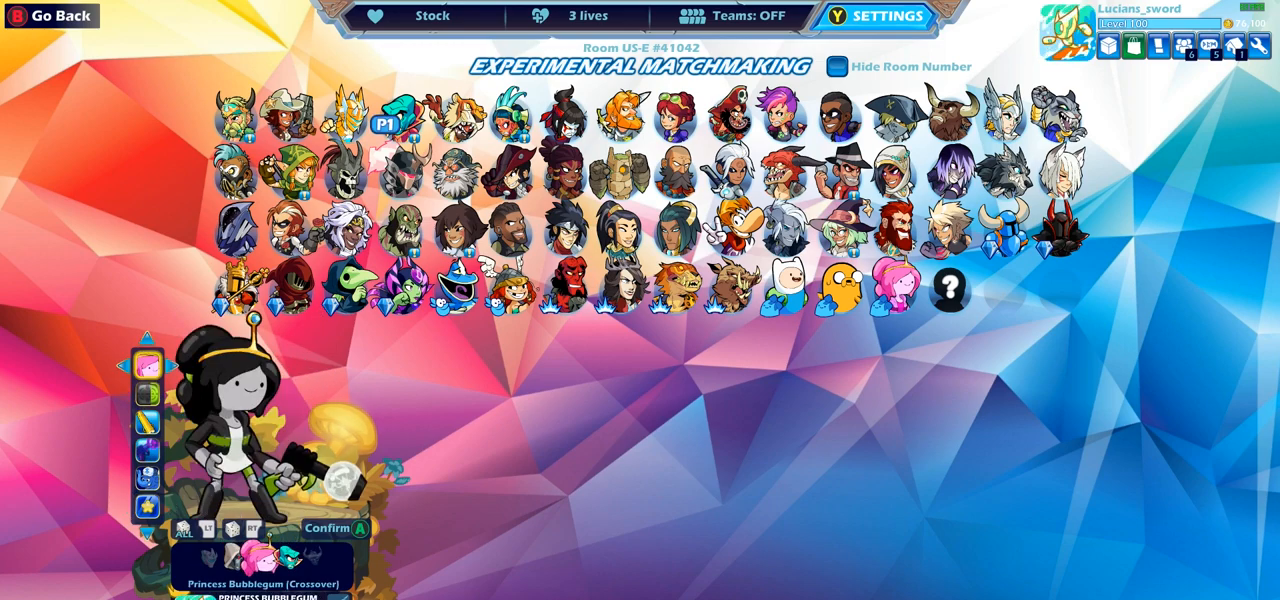
{"buttons": [], "left_stick": "center", "right_stick": "center", "events": [[117, "DPAD_DOWN", "down"], [200, "DPAD_DOWN", "up"]]}
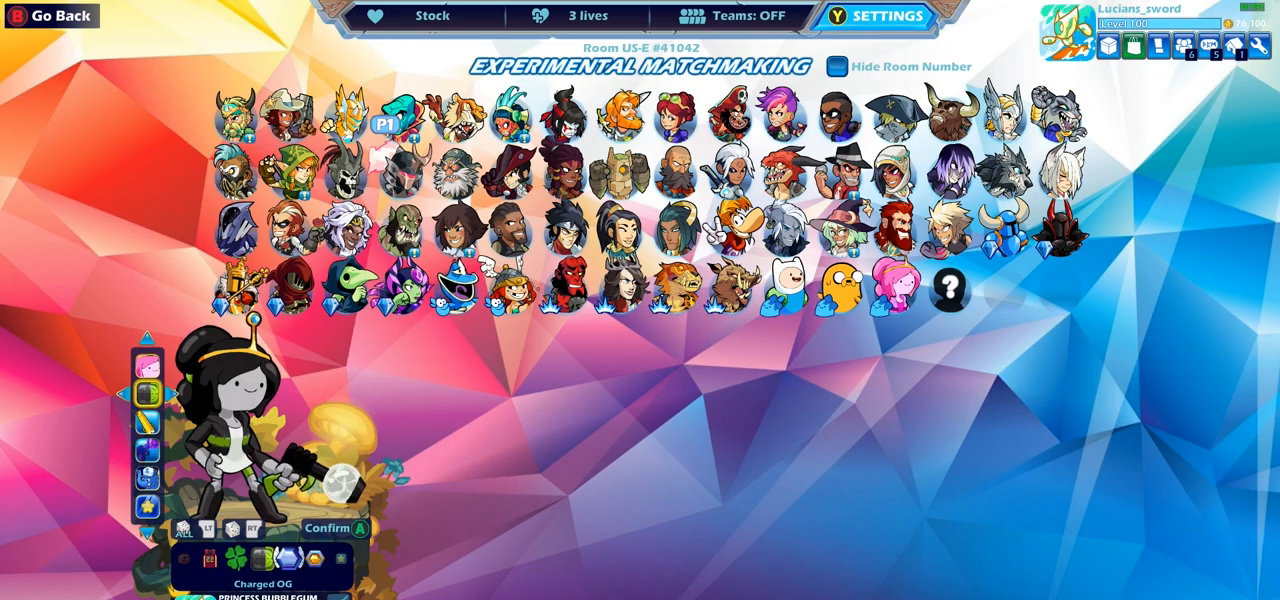
{"buttons": [], "left_stick": "center", "right_stick": "center", "events": [[267, "CROSS", "down"], [350, "CROSS", "up"]]}
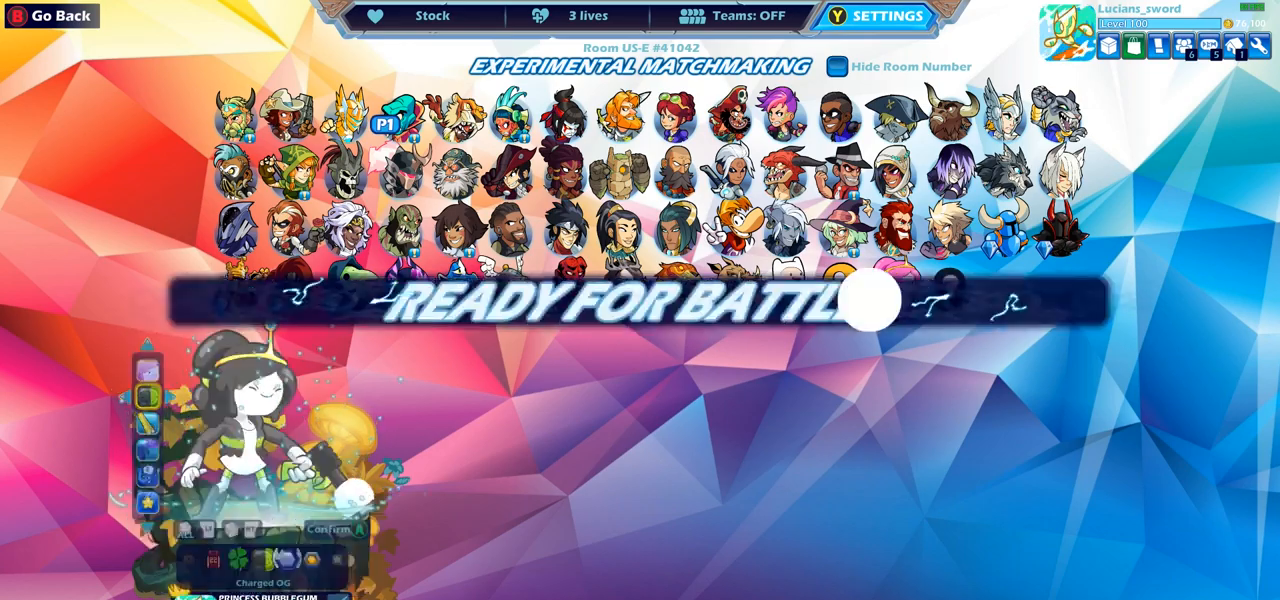
{"buttons": [], "left_stick": "center", "right_stick": "center", "events": [[50, "CROSS", "down"], [150, "CROSS", "up"]]}
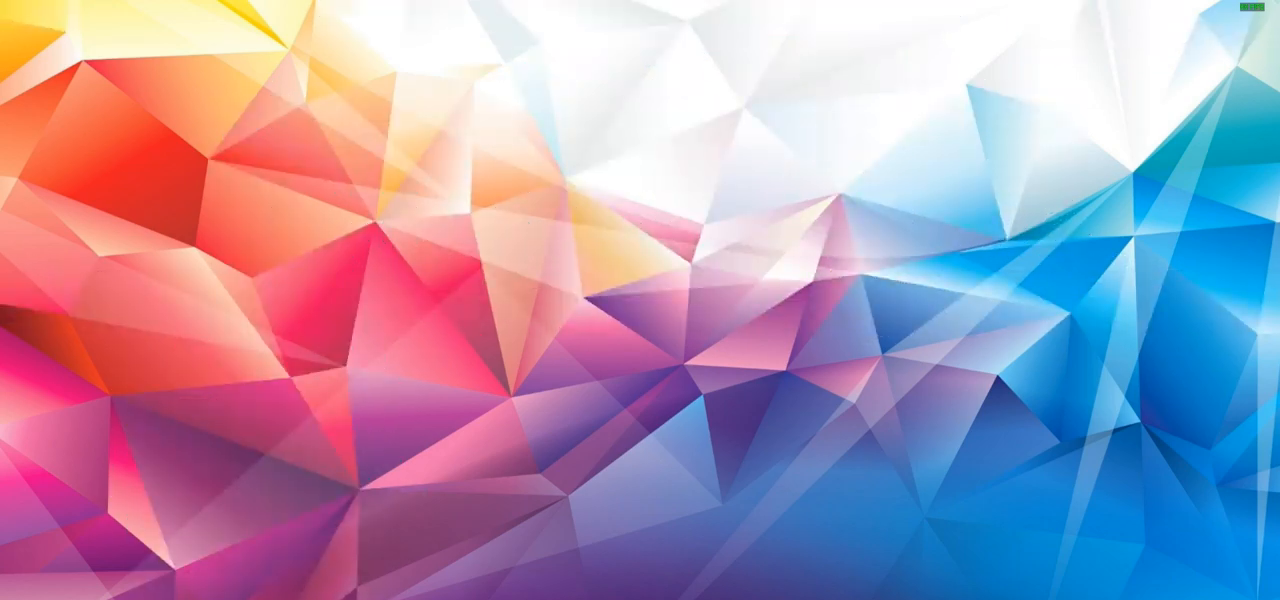
{"buttons": [], "left_stick": "center", "right_stick": "center", "events": []}
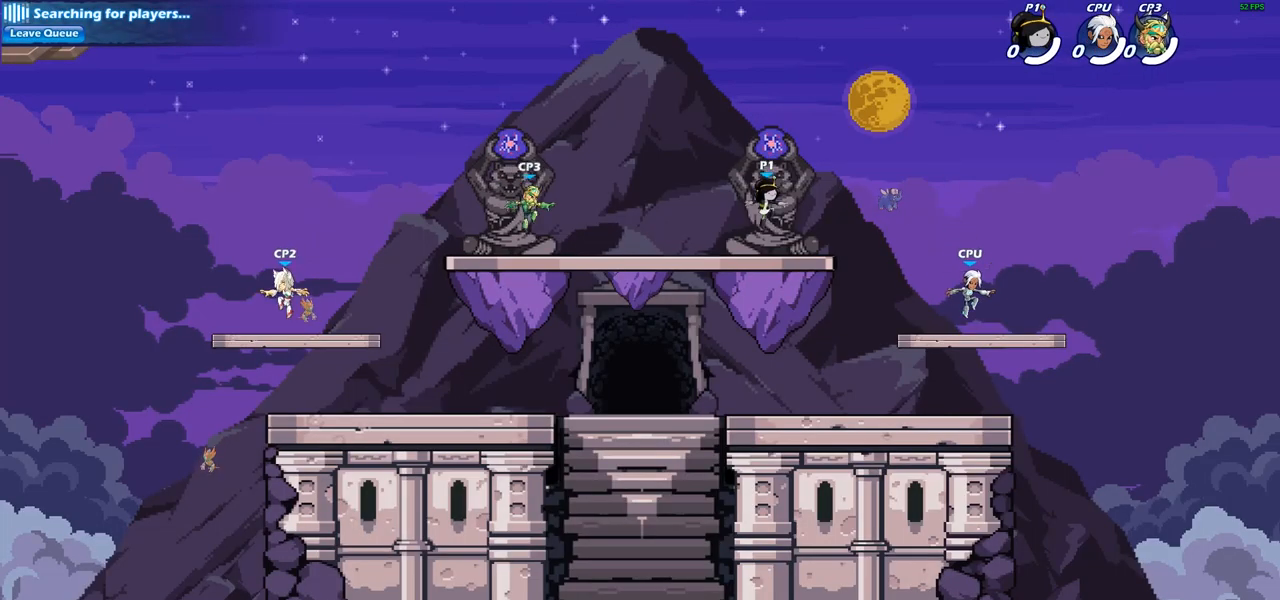
{"buttons": ["R1", "R2"], "left_stick": "up-right", "right_stick": "center", "events": [[267, "left_stick", "up-right"], [350, "R1", "down"], [350, "R2", "down"], [367, "CROSS", "down"], [467, "CROSS", "up"]]}
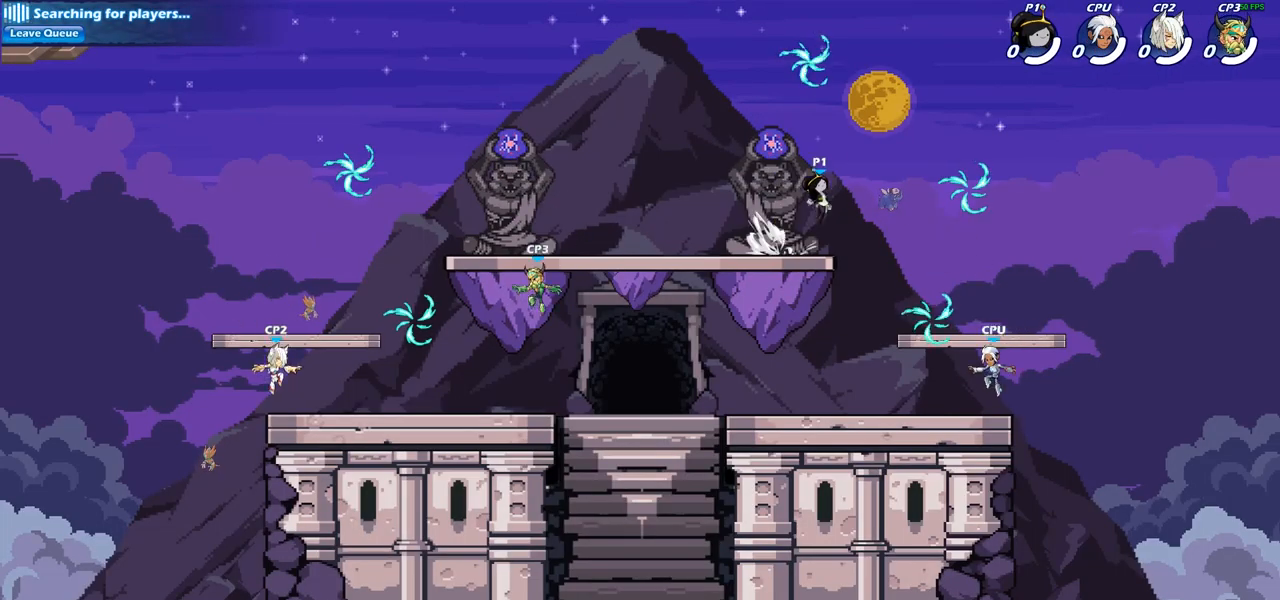
{"buttons": [], "left_stick": "center", "right_stick": "center", "events": [[17, "R1", "up"], [17, "R2", "up"], [67, "left_stick", "up-left"], [133, "left_stick", "down-left"], [267, "R1", "down"], [267, "R2", "down"], [383, "R1", "up"], [383, "R2", "up"], [417, "left_stick", "center"]]}